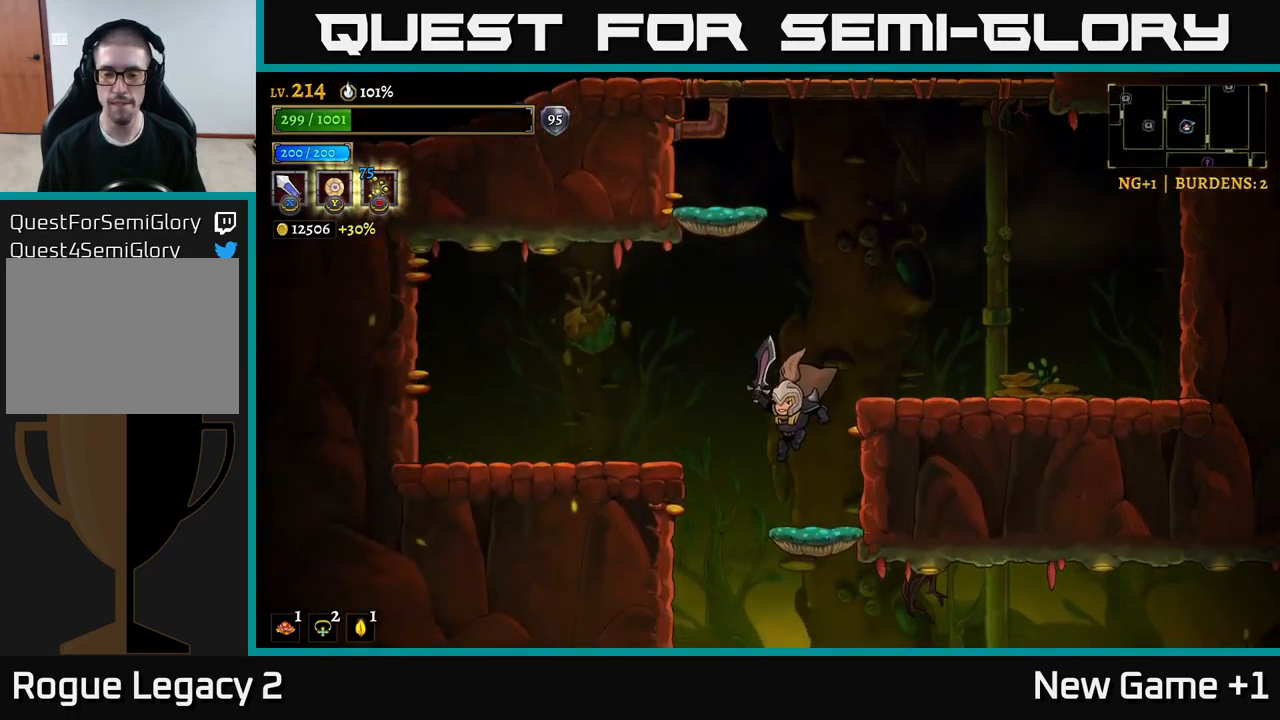
Gameplay with a controller (Xbox layout); each line is a JSON object with the inputs held at the frame after it. "events" lists button and stick changes between this image and that frame as [ms after this image, input, new state], when the widget could be followed in between.
{"buttons": [], "left_stick": "right", "right_stick": "center", "events": [[133, "left_stick", "down"], [200, "A", "down"], [300, "A", "up"], [417, "left_stick", "right"]]}
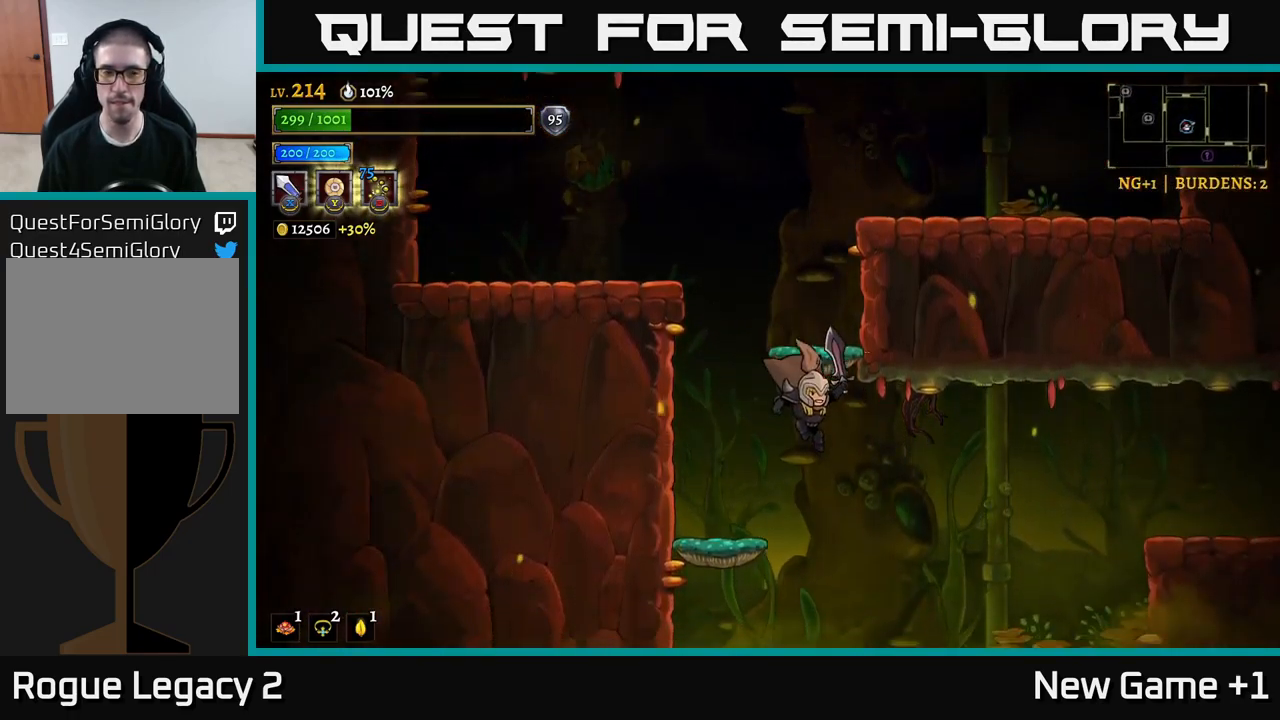
{"buttons": [], "left_stick": "right", "right_stick": "center", "events": [[133, "R2", "down"], [500, "R2", "up"]]}
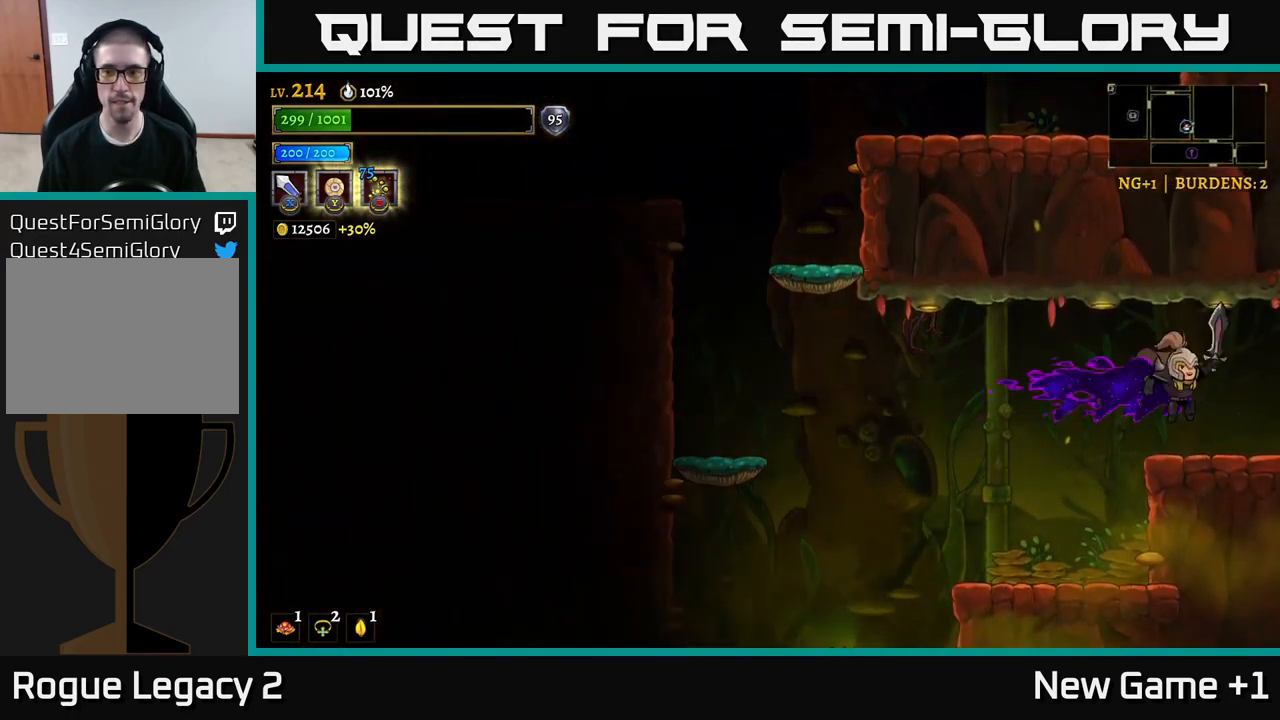
{"buttons": [], "left_stick": "center", "right_stick": "center", "events": [[500, "left_stick", "center"]]}
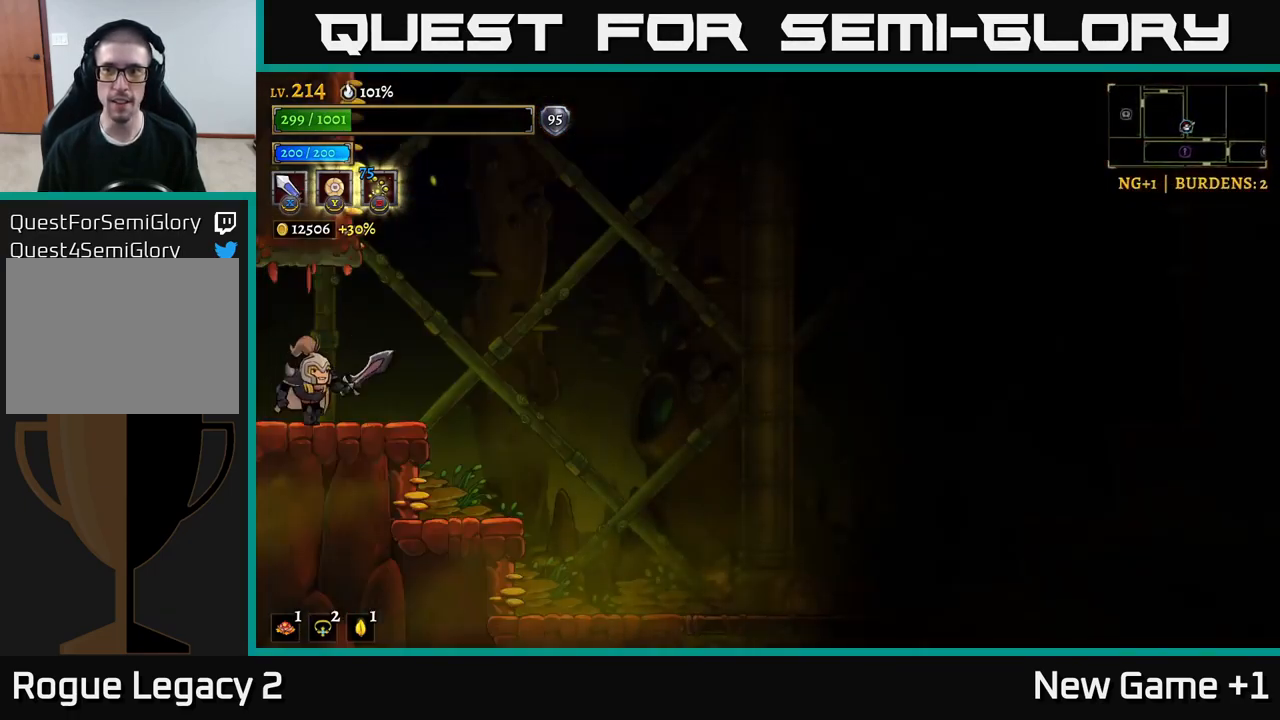
{"buttons": [], "left_stick": "center", "right_stick": "center", "events": [[84, "SELECT", "down"], [234, "SELECT", "up"]]}
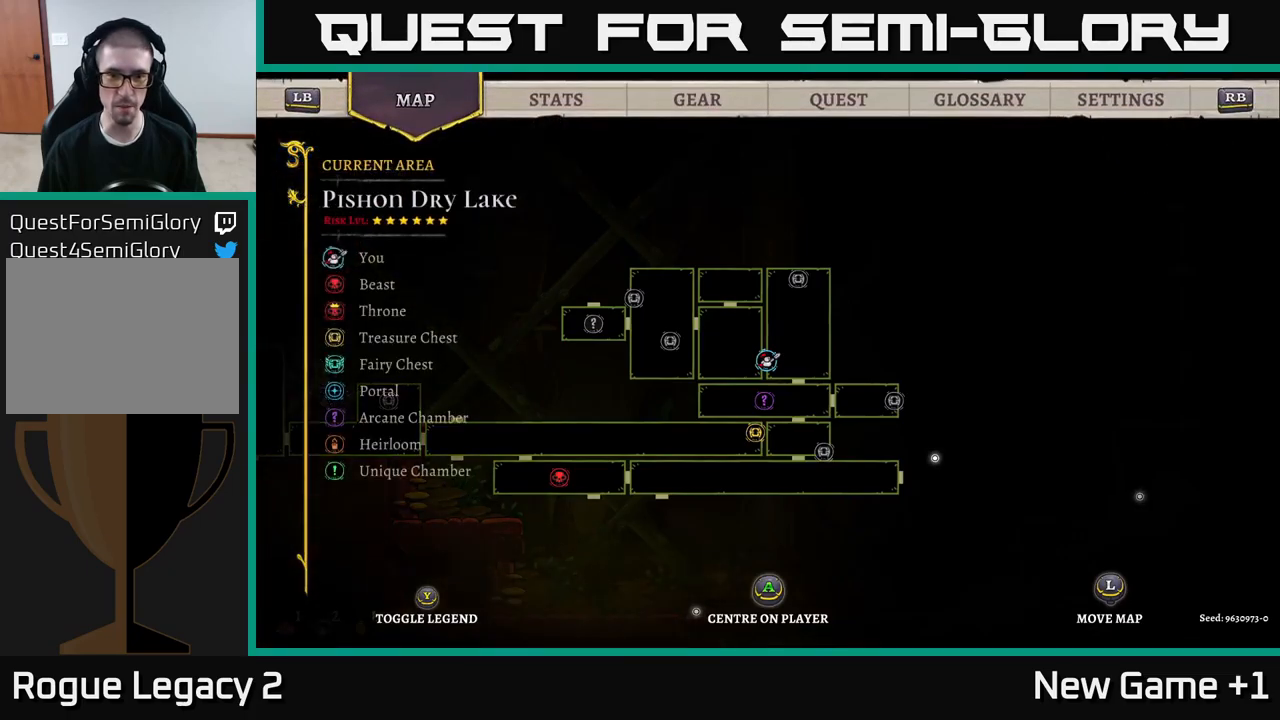
{"buttons": [], "left_stick": "center", "right_stick": "center", "events": [[334, "SELECT", "down"], [450, "SELECT", "up"]]}
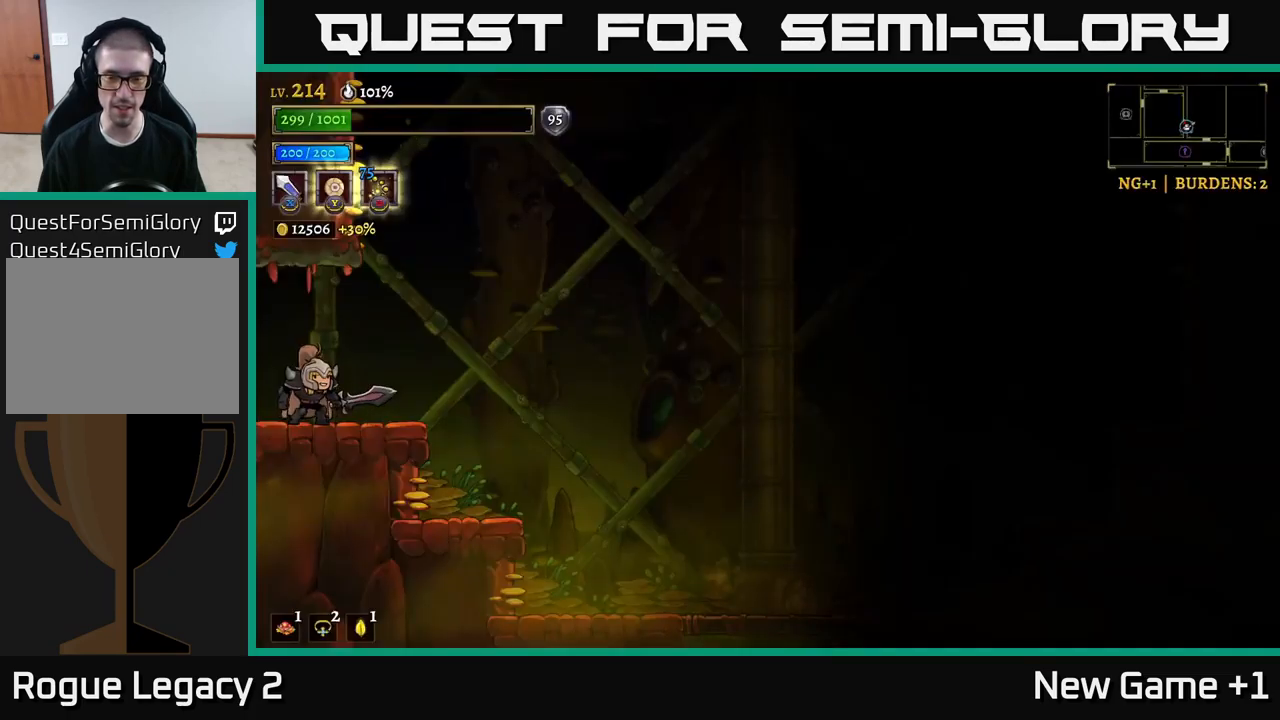
{"buttons": [], "left_stick": "right", "right_stick": "center", "events": [[67, "left_stick", "right"], [134, "R2", "down"], [184, "L2", "down"], [334, "L2", "up"], [484, "R2", "up"]]}
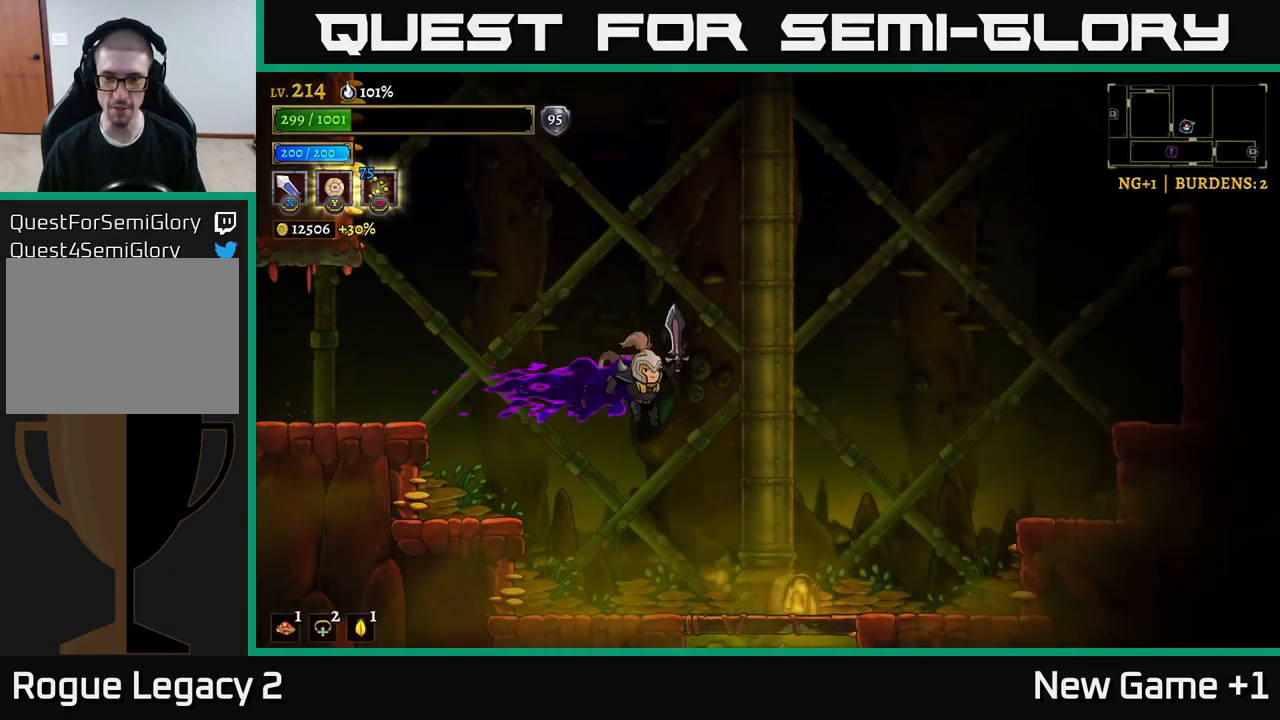
{"buttons": ["R2"], "left_stick": "right", "right_stick": "center", "events": [[150, "R2", "down"]]}
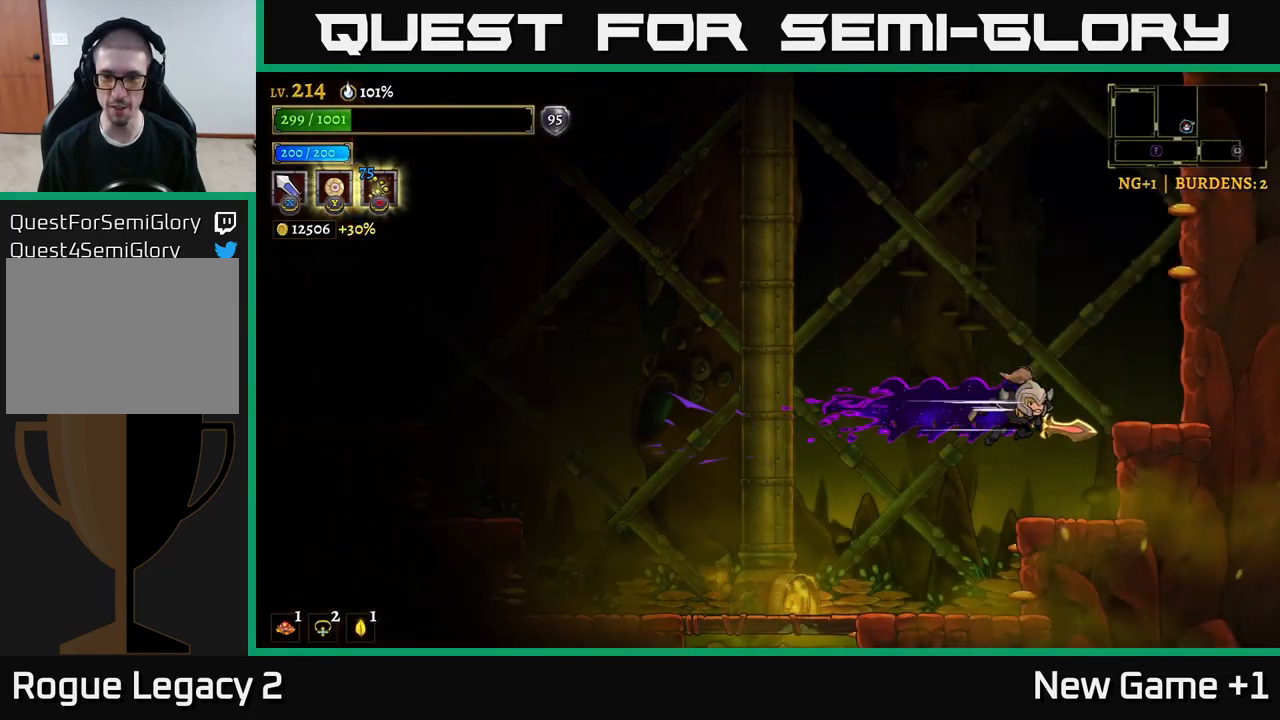
{"buttons": [], "left_stick": "left", "right_stick": "center", "events": [[167, "R2", "up"], [234, "left_stick", "left"]]}
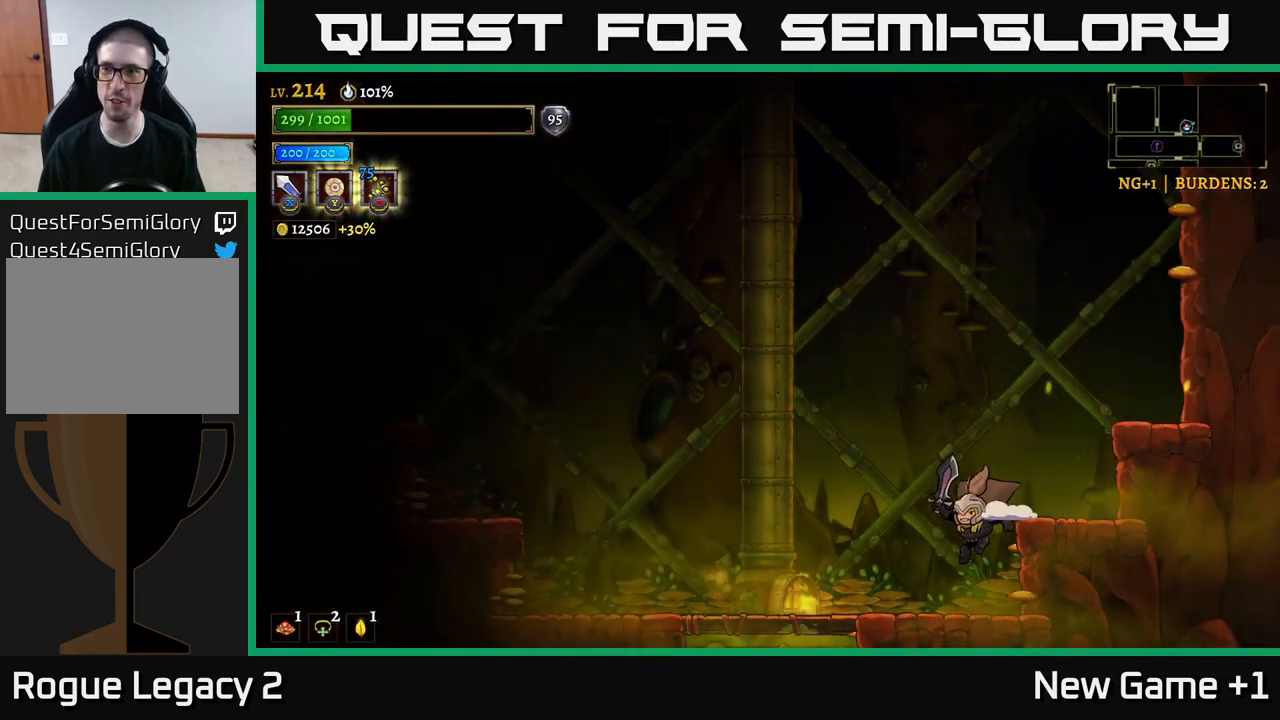
{"buttons": ["A"], "left_stick": "down", "right_stick": "center", "events": [[150, "left_stick", "down-left"], [417, "A", "down"], [450, "left_stick", "down"]]}
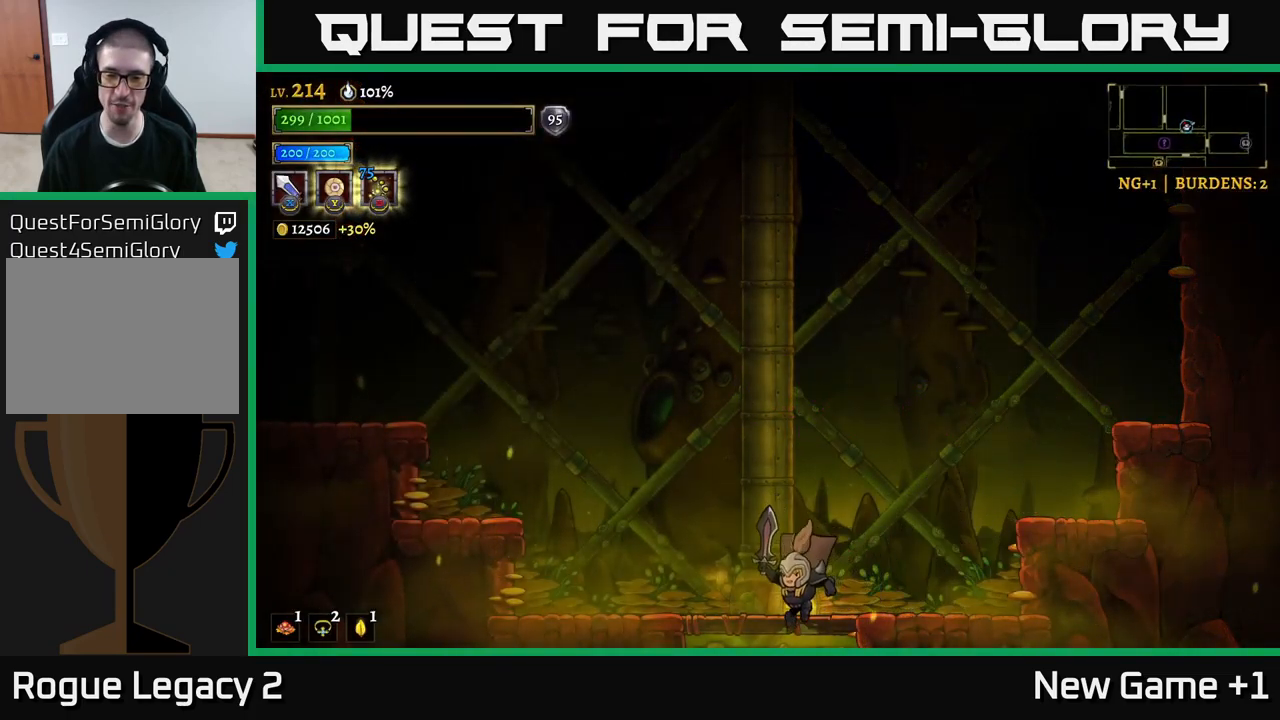
{"buttons": [], "left_stick": "down", "right_stick": "center", "events": [[34, "A", "up"], [200, "left_stick", "center"], [467, "left_stick", "down"]]}
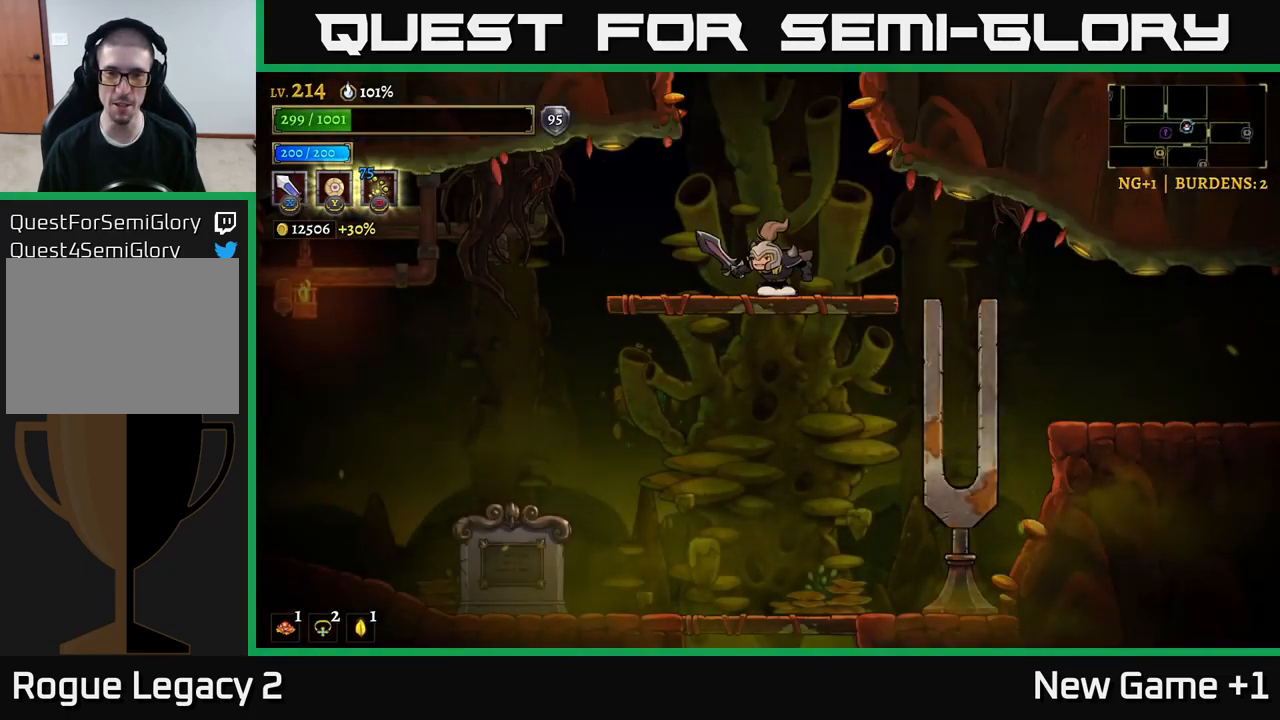
{"buttons": ["R2"], "left_stick": "right", "right_stick": "center", "events": [[67, "A", "down"], [217, "A", "up"], [217, "left_stick", "right"], [317, "R2", "down"]]}
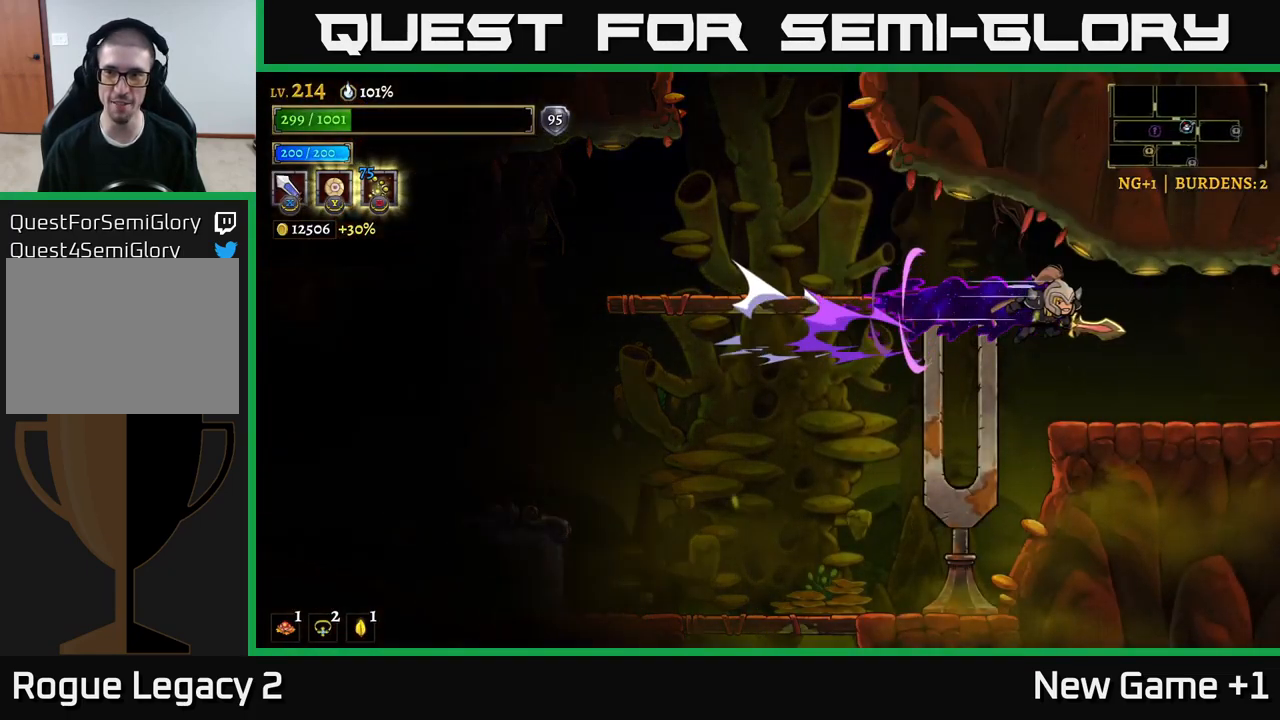
{"buttons": [], "left_stick": "right", "right_stick": "center", "events": [[450, "R2", "up"]]}
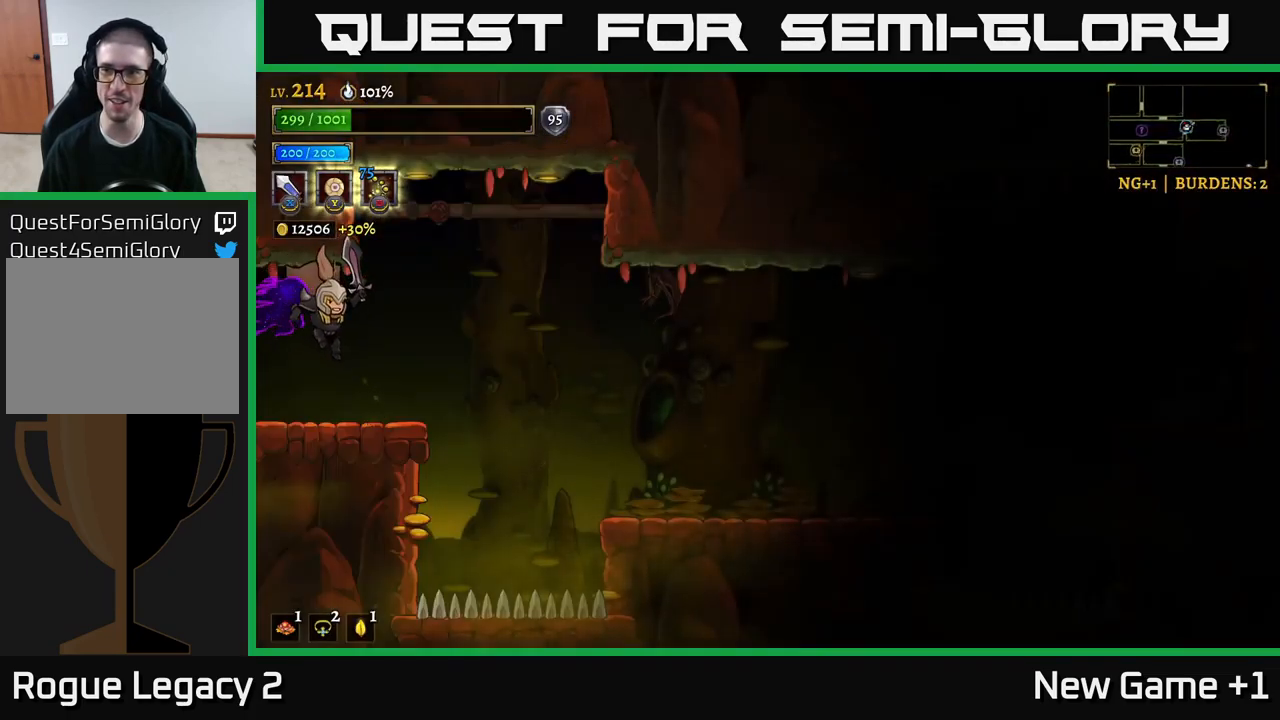
{"buttons": ["L2"], "left_stick": "left", "right_stick": "center", "events": [[184, "left_stick", "left"], [267, "L2", "down"]]}
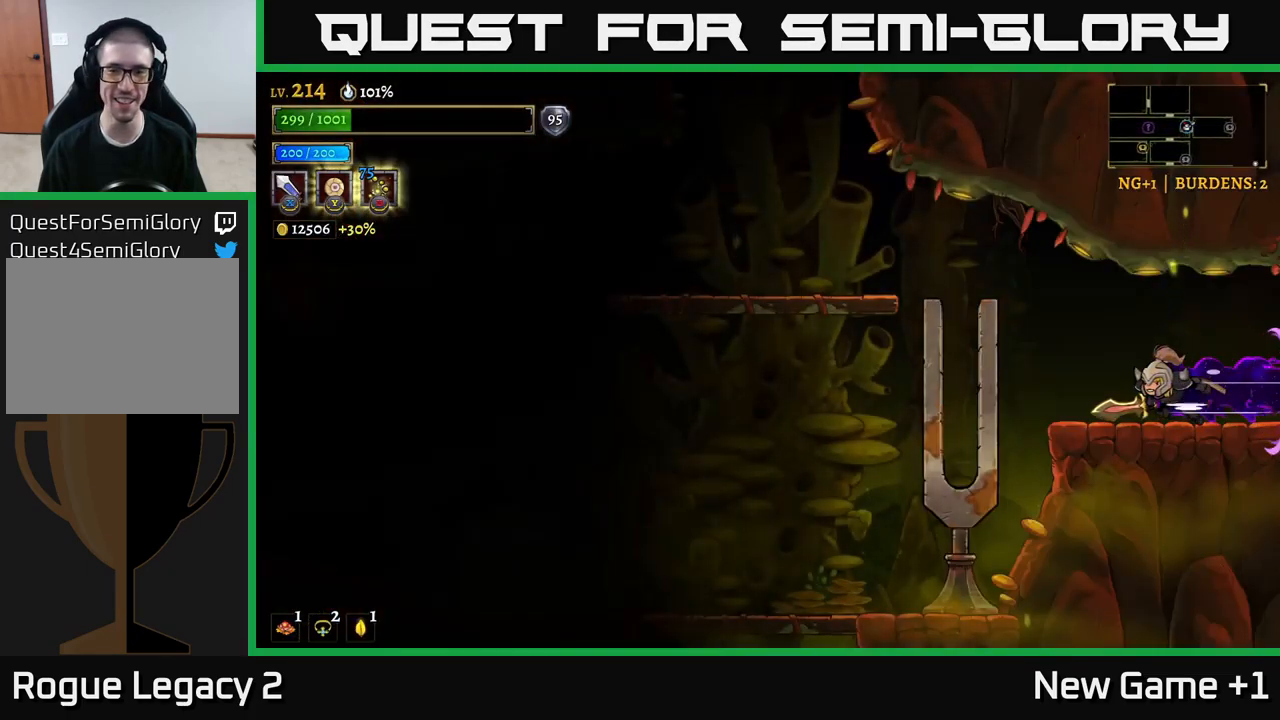
{"buttons": [], "left_stick": "left", "right_stick": "down", "events": [[50, "L2", "up"], [366, "right_stick", "down"]]}
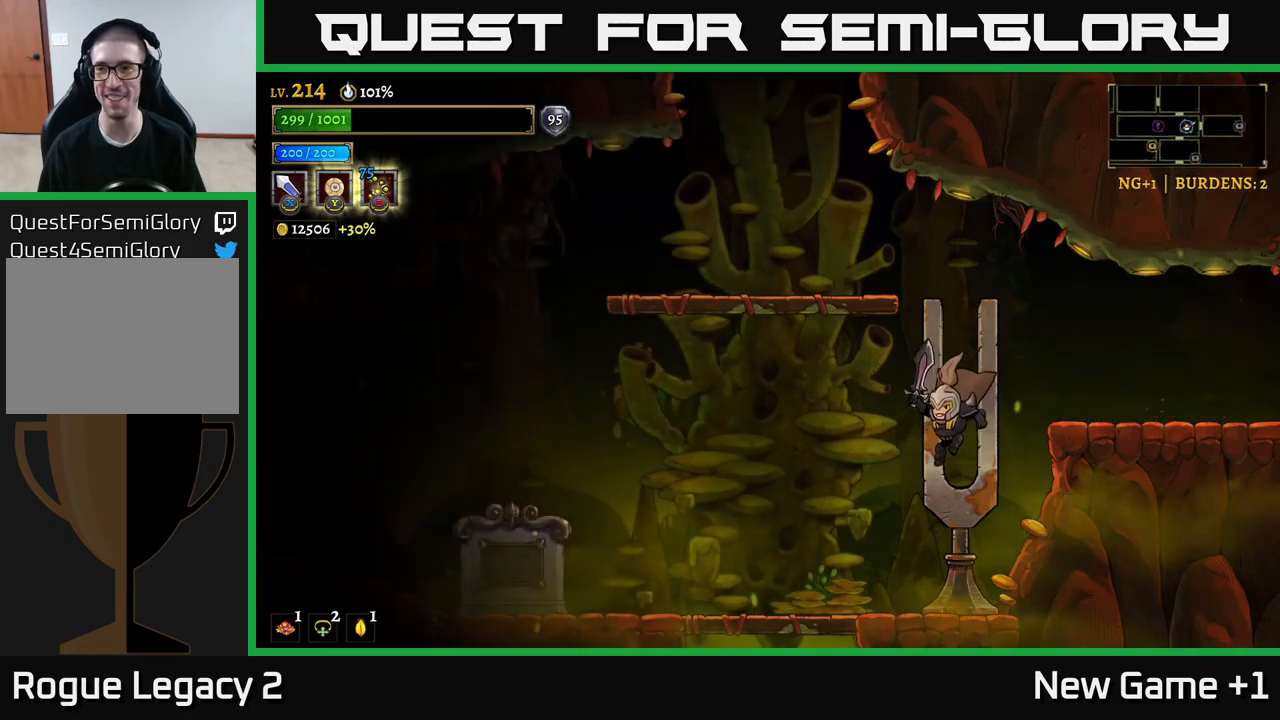
{"buttons": ["A"], "left_stick": "down-left", "right_stick": "center", "events": [[167, "left_stick", "down-left"], [467, "right_stick", "center"], [500, "A", "down"]]}
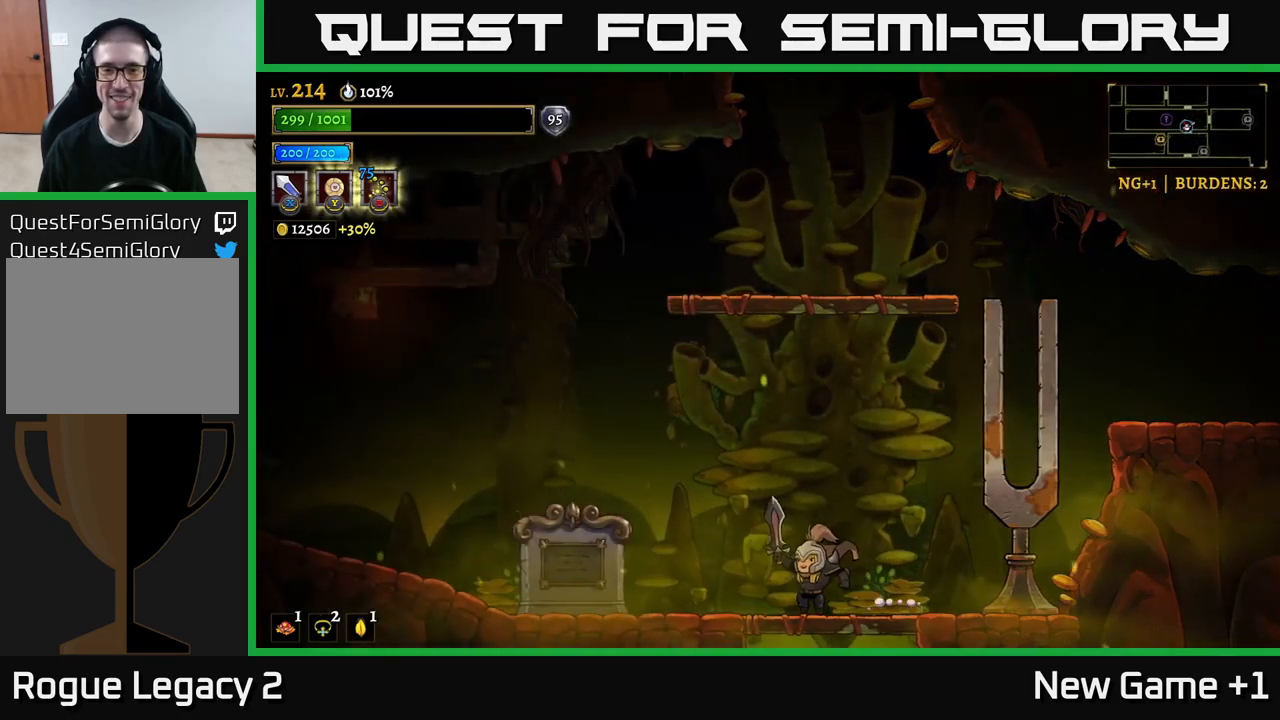
{"buttons": [], "left_stick": "center", "right_stick": "center", "events": [[50, "left_stick", "down"], [117, "A", "up"], [334, "left_stick", "center"]]}
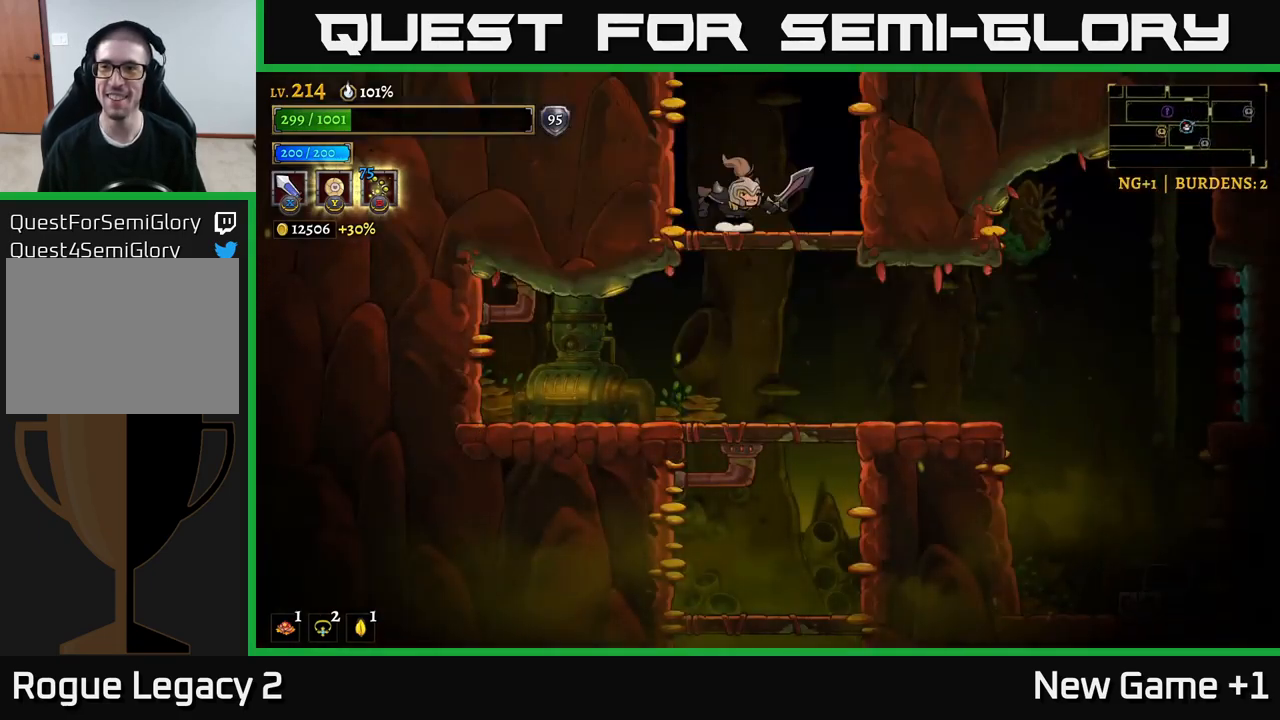
{"buttons": [], "left_stick": "right", "right_stick": "center", "events": [[50, "left_stick", "down"], [134, "A", "down"], [234, "A", "up"], [400, "left_stick", "right"]]}
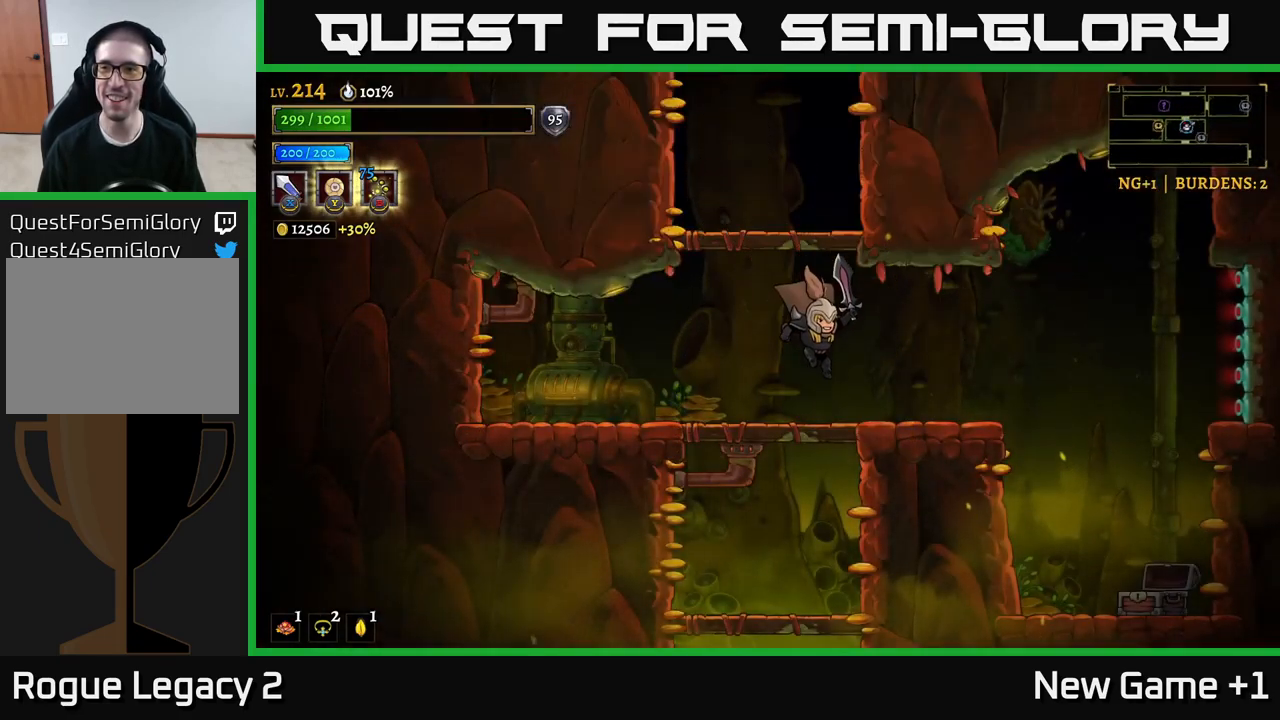
{"buttons": ["SELECT"], "left_stick": "down-right", "right_stick": "center", "events": [[434, "SELECT", "down"], [500, "left_stick", "down-right"]]}
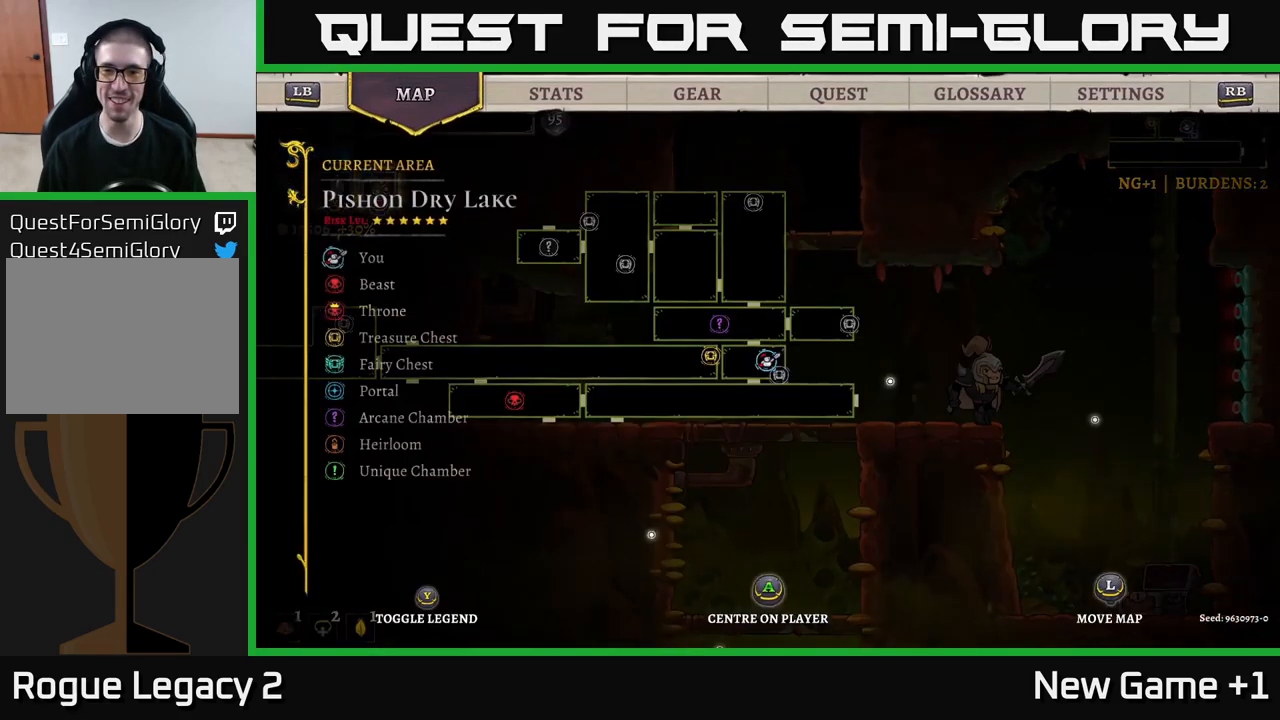
{"buttons": [], "left_stick": "center", "right_stick": "center", "events": [[50, "SELECT", "up"], [100, "left_stick", "center"]]}
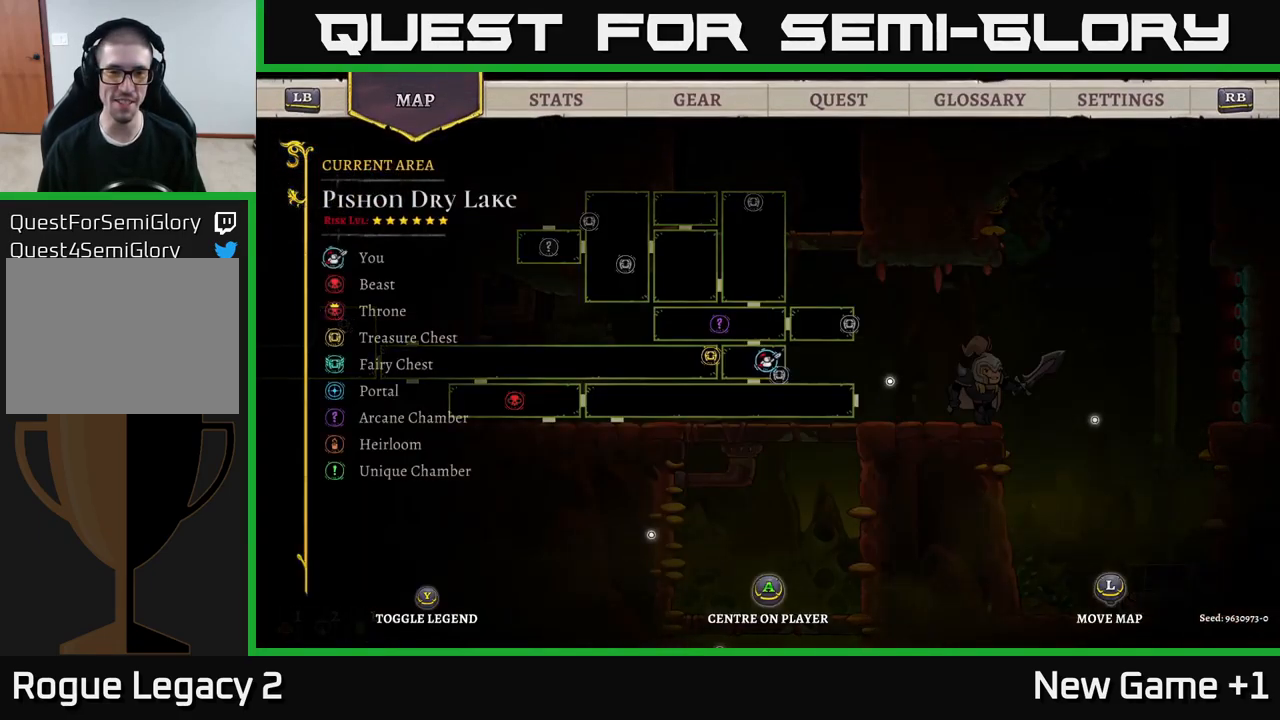
{"buttons": [], "left_stick": "left", "right_stick": "center", "events": [[500, "left_stick", "left"]]}
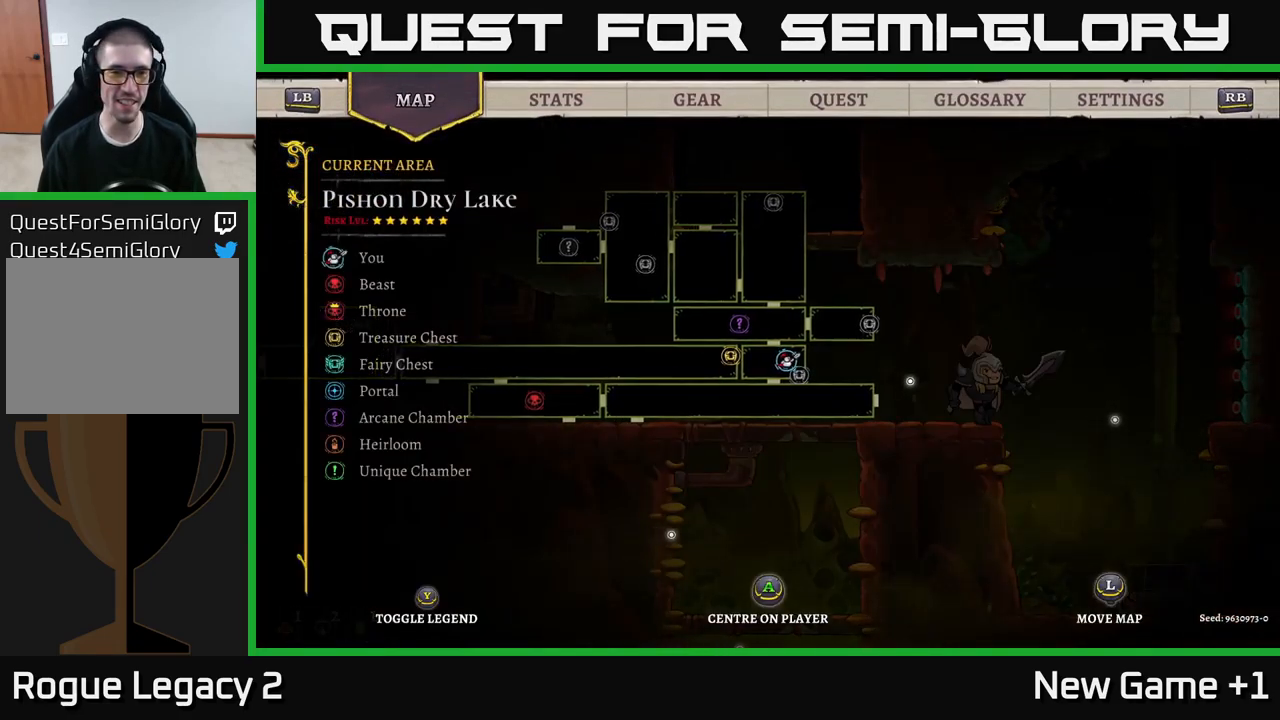
{"buttons": ["SELECT"], "left_stick": "center", "right_stick": "center", "events": [[250, "left_stick", "center"], [484, "SELECT", "down"]]}
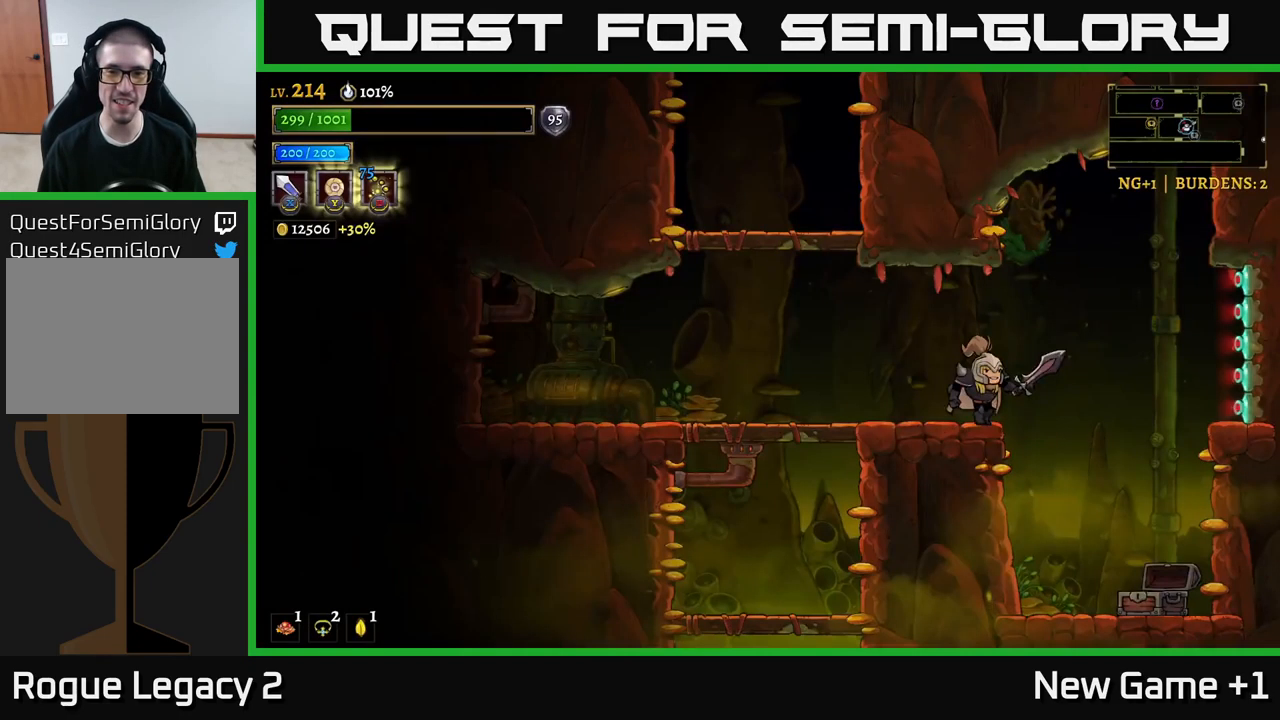
{"buttons": [], "left_stick": "left", "right_stick": "center", "events": [[67, "SELECT", "up"], [100, "left_stick", "left"]]}
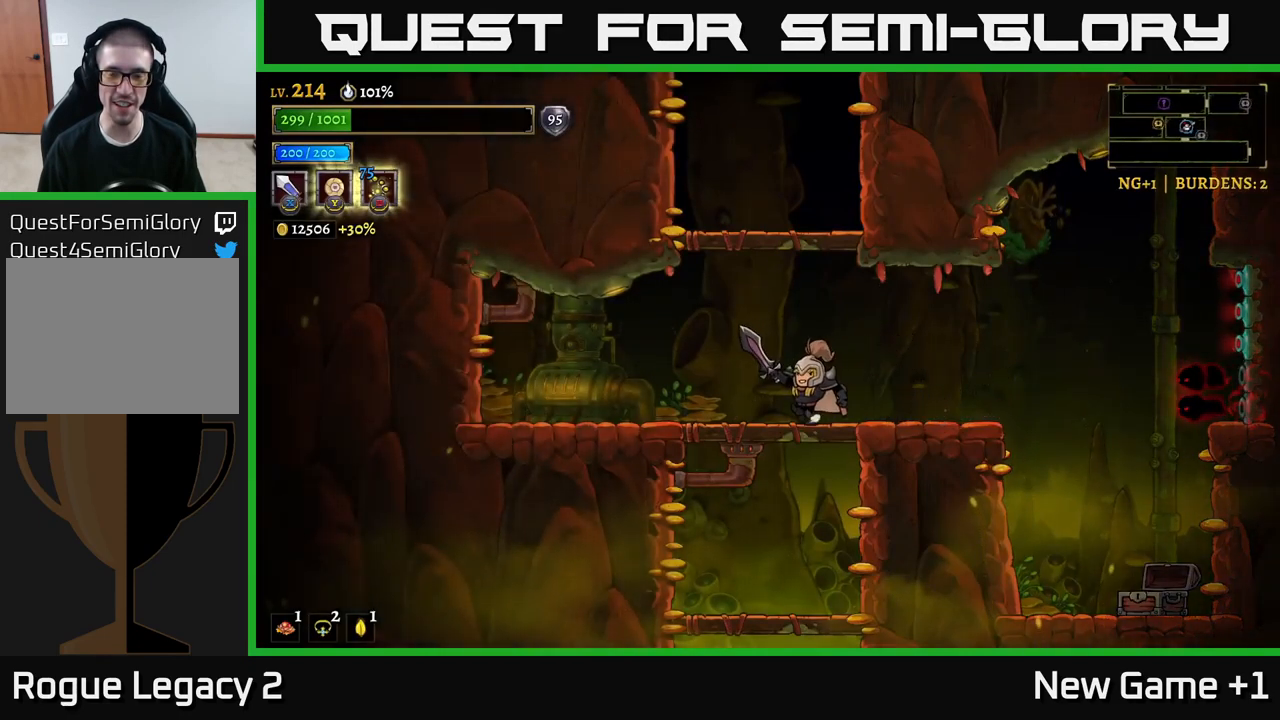
{"buttons": [], "left_stick": "down", "right_stick": "center", "events": [[50, "A", "down"], [100, "left_stick", "down"], [200, "A", "up"], [250, "left_stick", "center"], [500, "left_stick", "down"]]}
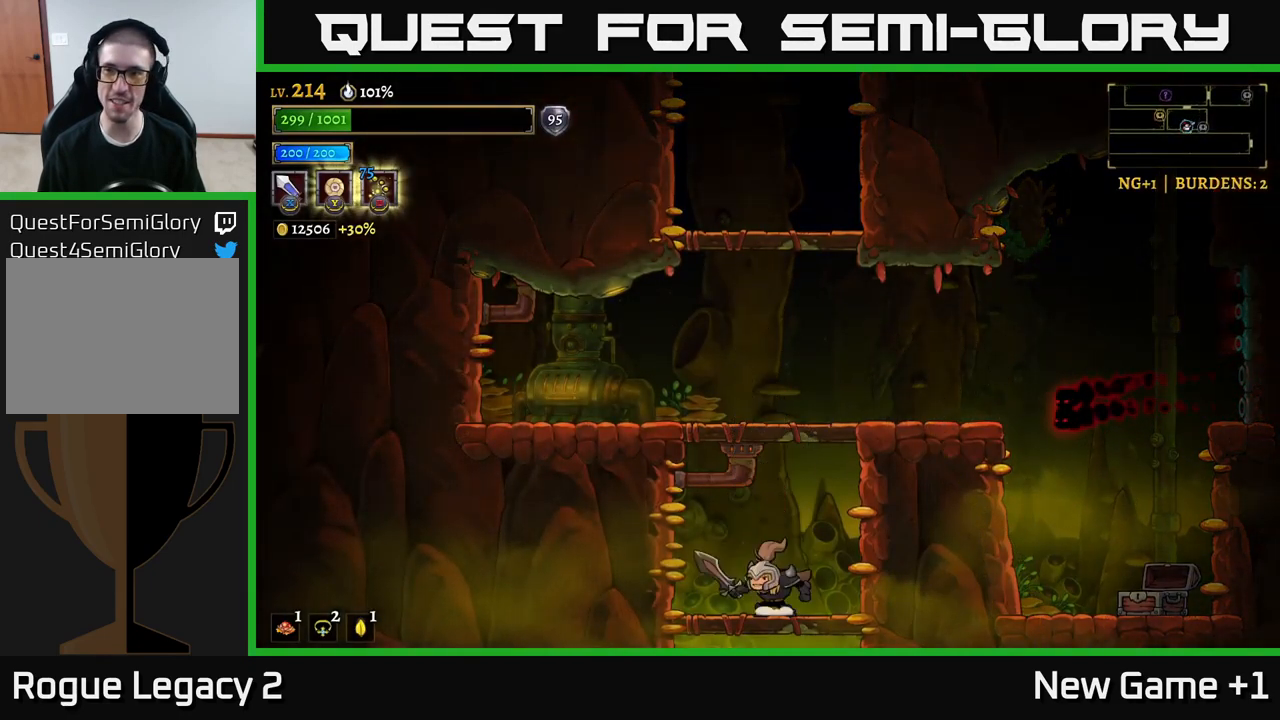
{"buttons": [], "left_stick": "right", "right_stick": "center", "events": [[100, "A", "down"], [234, "A", "up"], [284, "left_stick", "center"], [434, "left_stick", "right"]]}
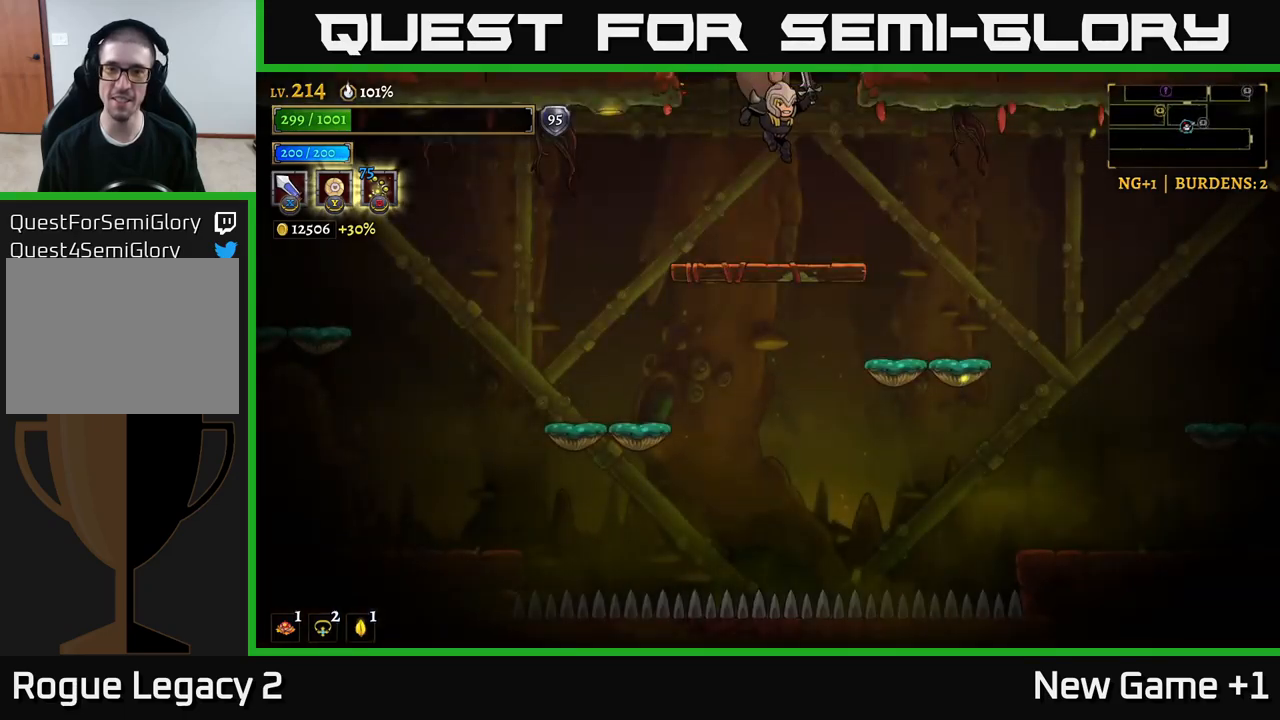
{"buttons": [], "left_stick": "right", "right_stick": "center", "events": []}
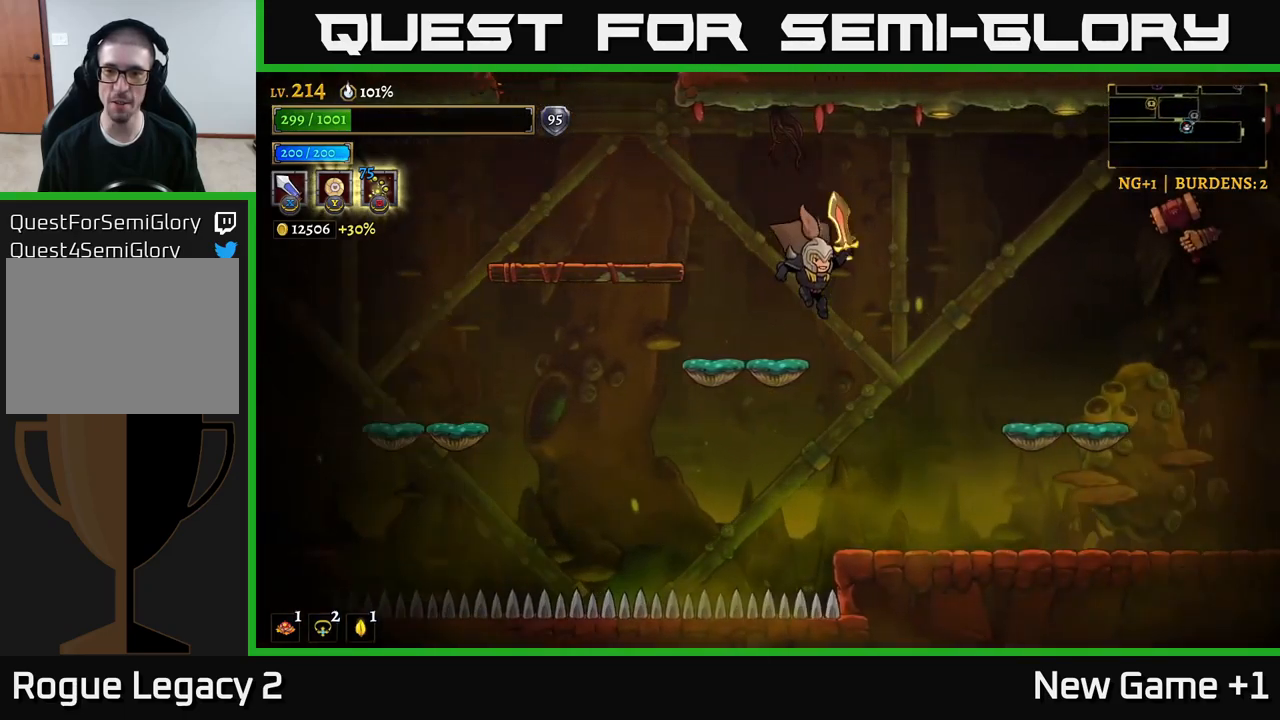
{"buttons": [], "left_stick": "left", "right_stick": "center", "events": [[50, "R2", "down"], [200, "R2", "up"], [200, "X", "down"], [267, "left_stick", "left"], [333, "X", "up"]]}
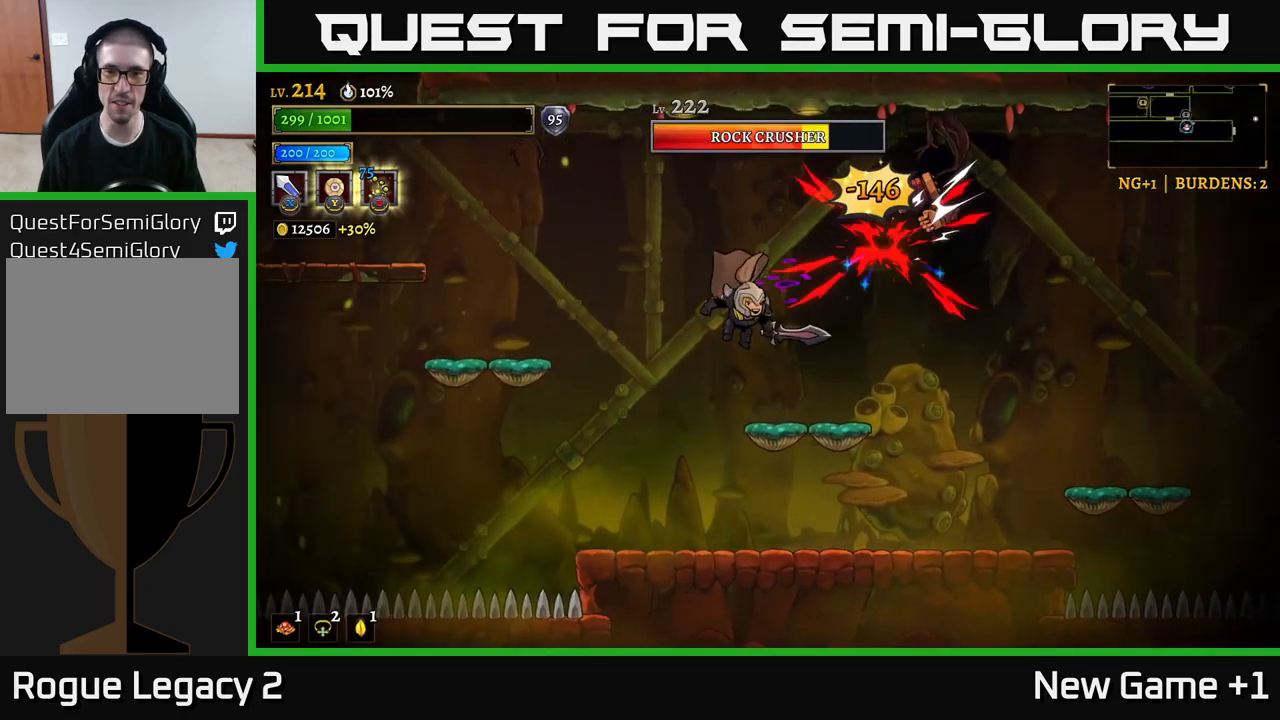
{"buttons": ["A", "X"], "left_stick": "center", "right_stick": "center", "events": [[117, "left_stick", "right"], [267, "A", "down"], [267, "X", "down"], [383, "left_stick", "center"]]}
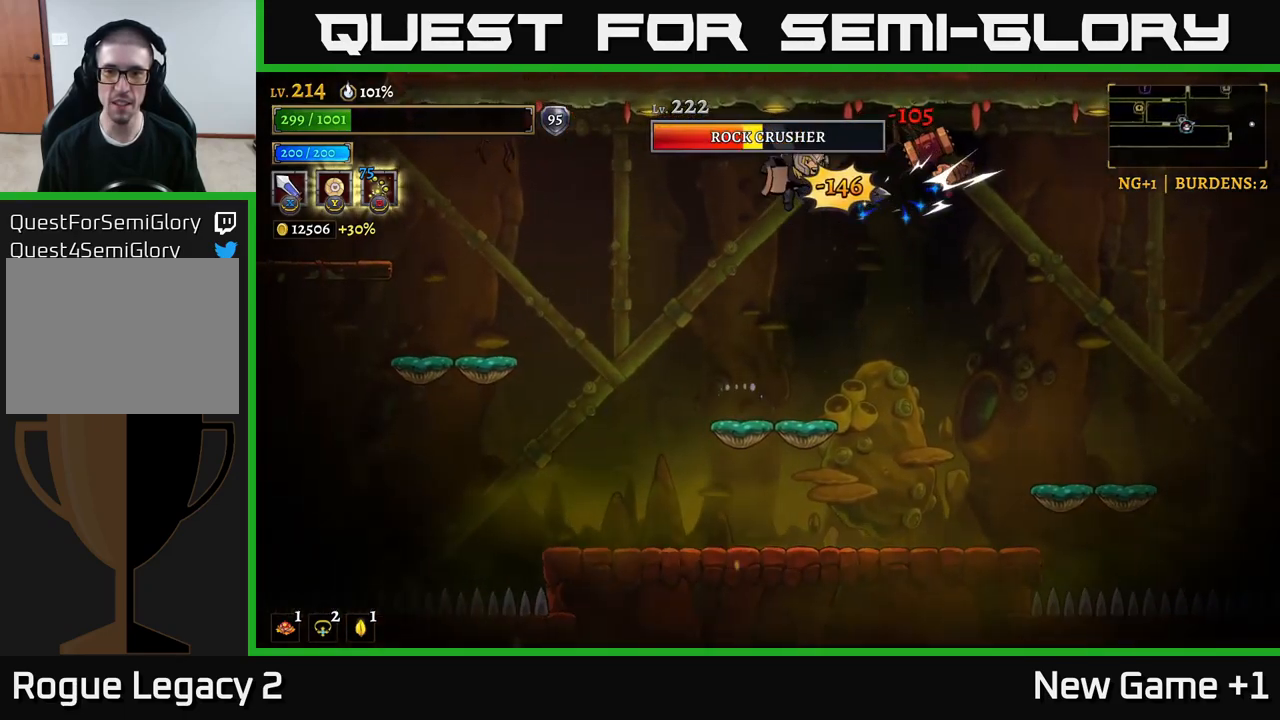
{"buttons": [], "left_stick": "center", "right_stick": "center", "events": [[17, "X", "up"], [117, "A", "up"], [150, "left_stick", "right"], [183, "X", "down"], [283, "left_stick", "center"], [333, "X", "up"]]}
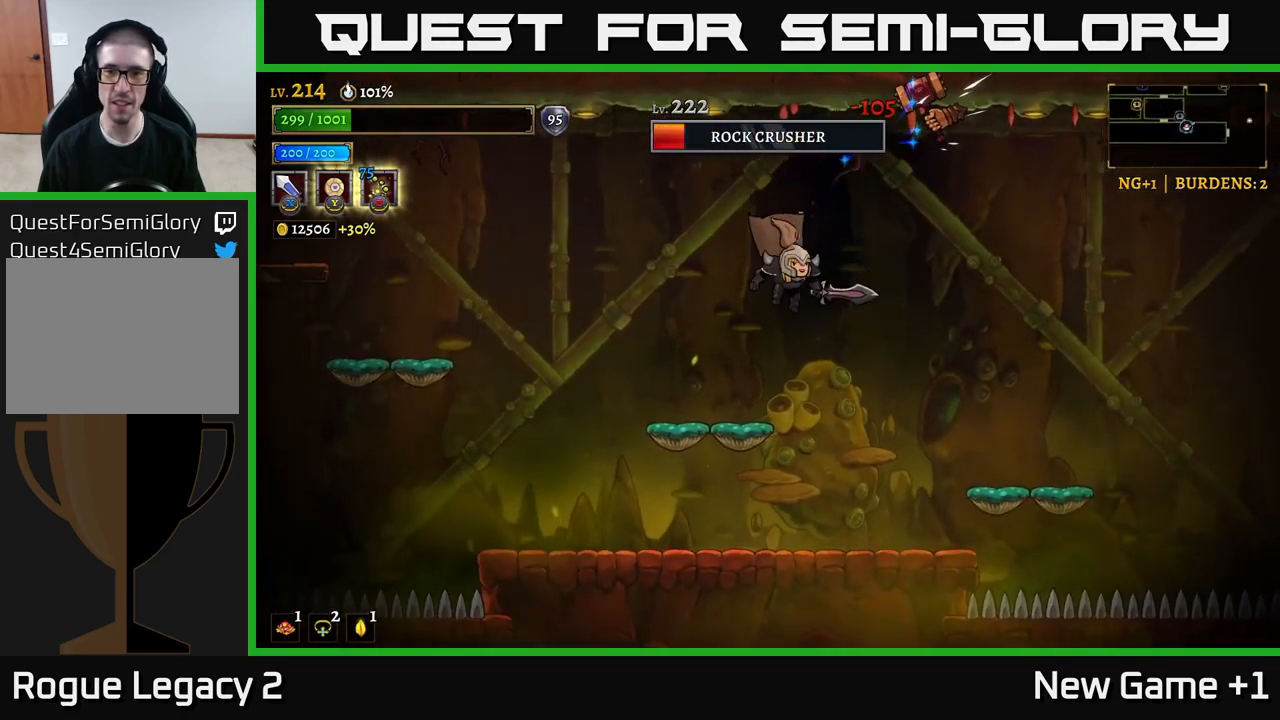
{"buttons": ["A"], "left_stick": "center", "right_stick": "center", "events": [[17, "X", "down"], [83, "left_stick", "right"], [117, "A", "down"], [183, "X", "up"], [233, "left_stick", "center"]]}
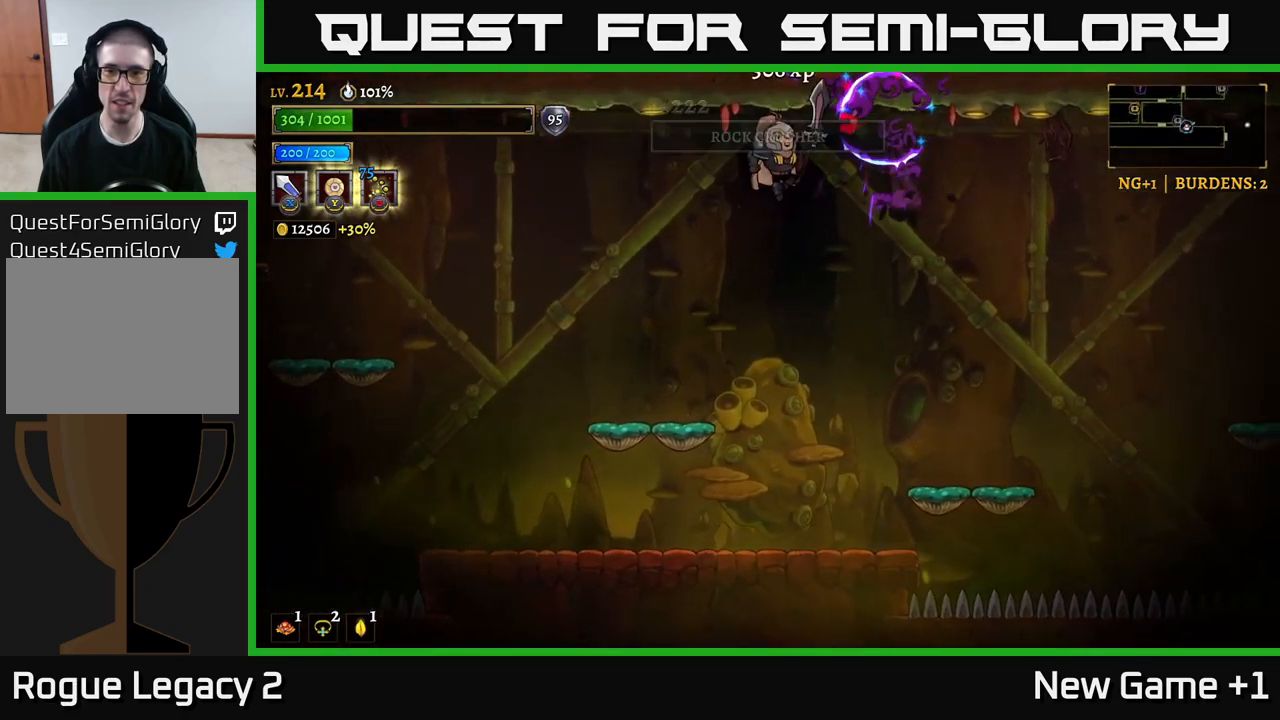
{"buttons": [], "left_stick": "center", "right_stick": "center", "events": [[50, "left_stick", "right"], [183, "A", "up"], [450, "left_stick", "center"]]}